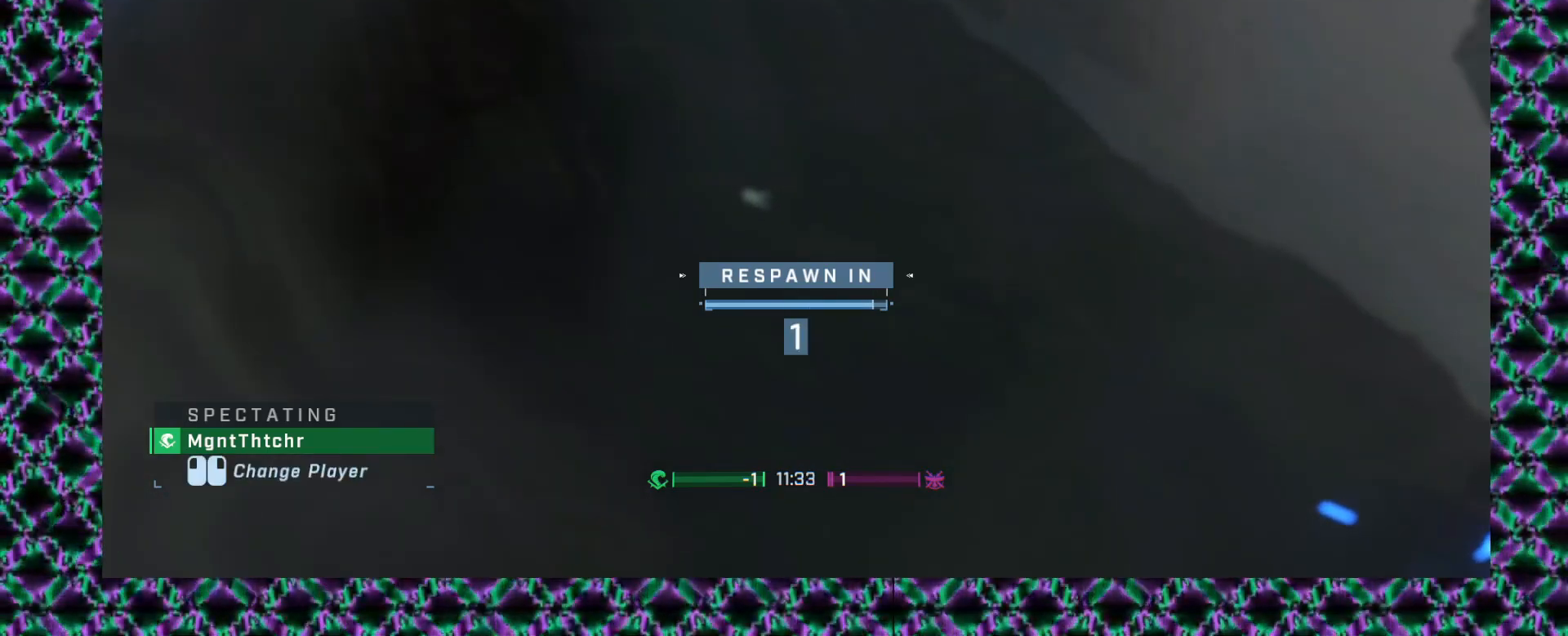
Gameplay with a controller (Xbox layout); each line is a JSON object with the inputs held at the frame after it. "events" lists button and stick changes between this image and that frame as [ms after this image, input, new state], when the widget could be followed in between. Not read: A B R1 R2 R3 START X Y keyboard_mouse right_stick.
{"buttons": ["L2"], "left_stick": "center", "events": []}
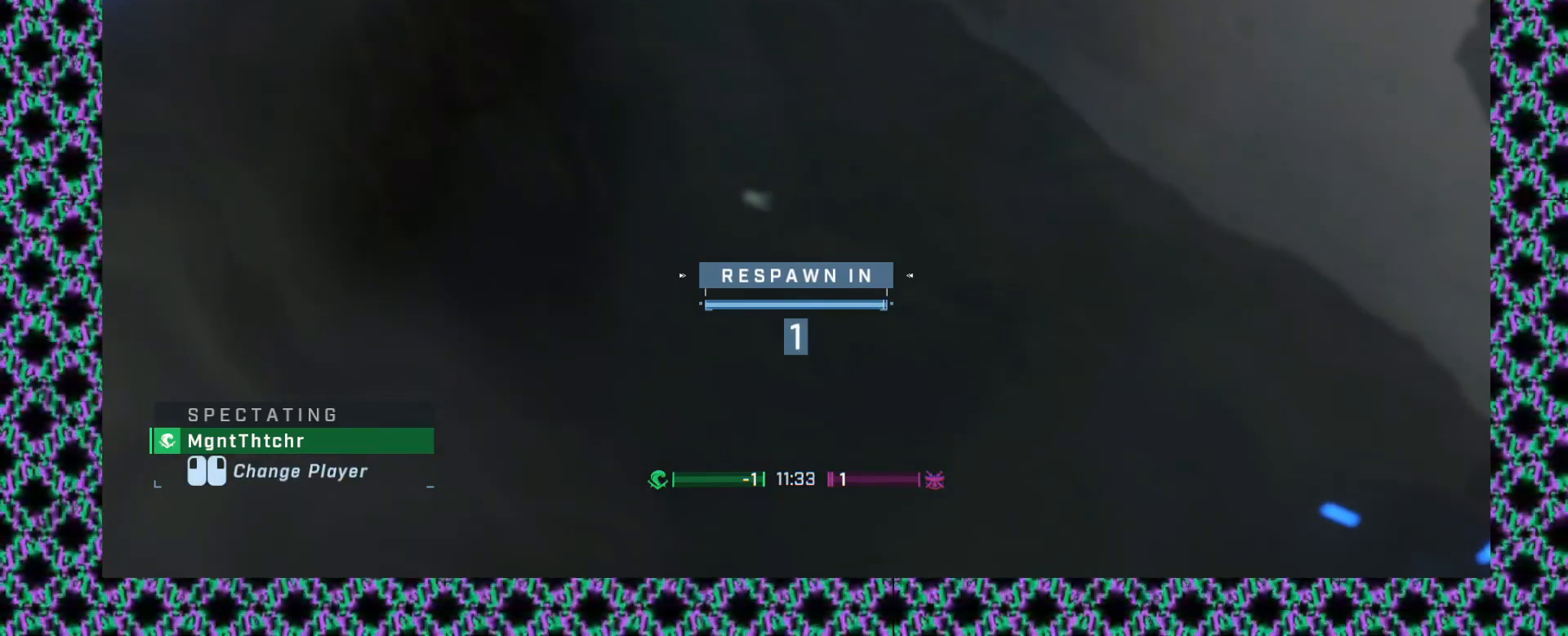
{"buttons": [], "left_stick": "center", "events": [[133, "L2", "up"]]}
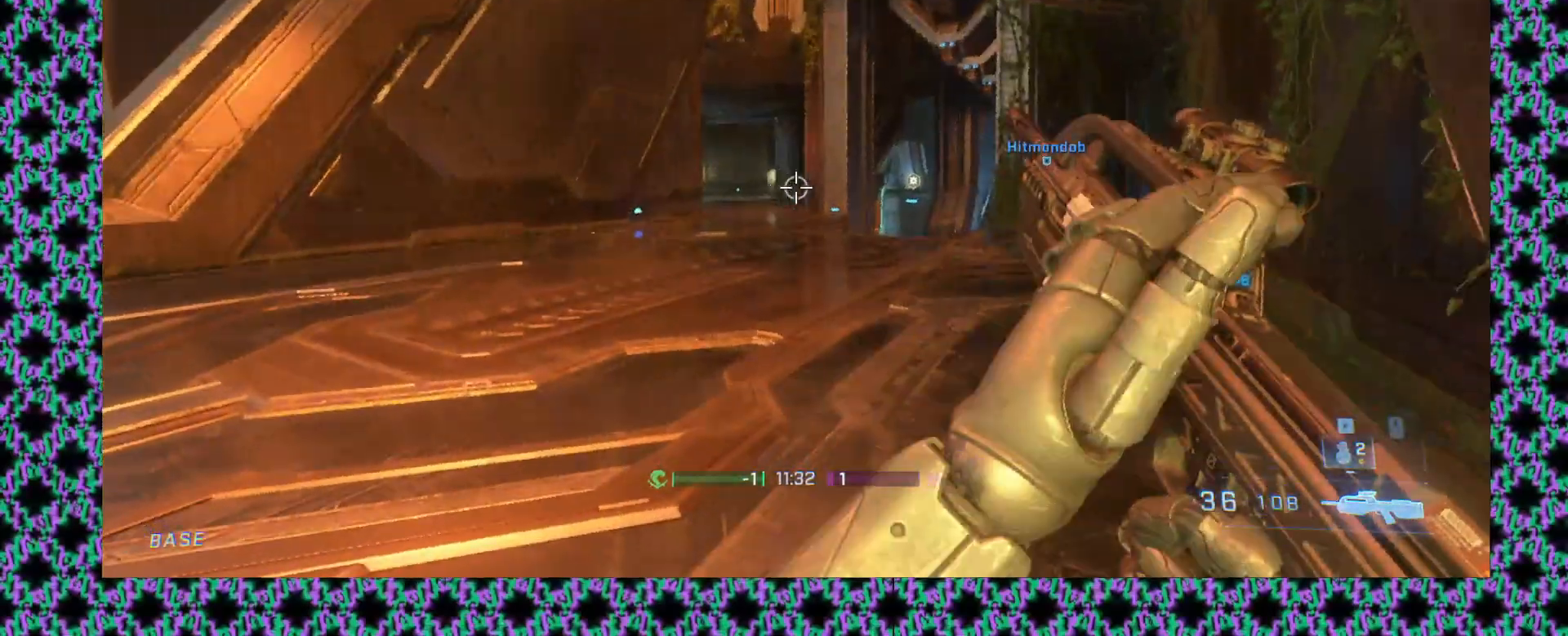
{"buttons": [], "left_stick": "up", "events": [[133, "left_stick", "up"]]}
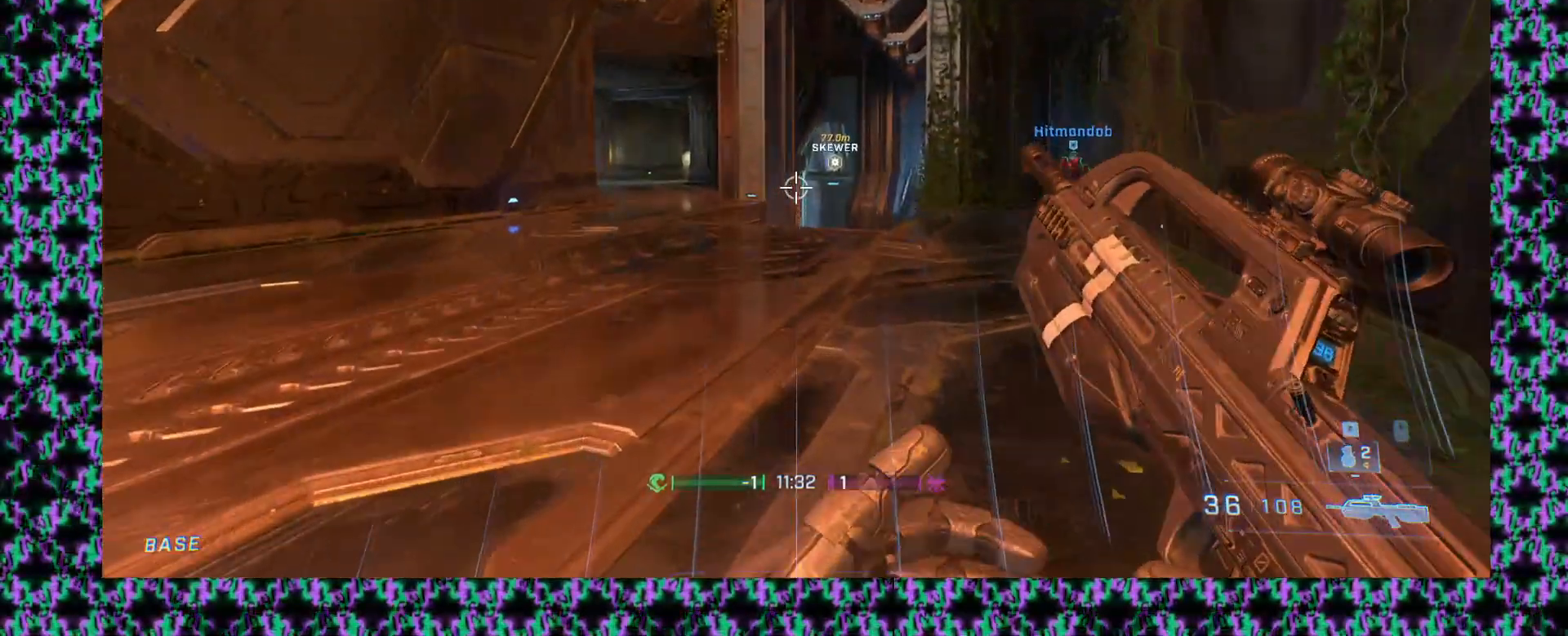
{"buttons": [], "left_stick": "right", "events": [[383, "left_stick", "right"]]}
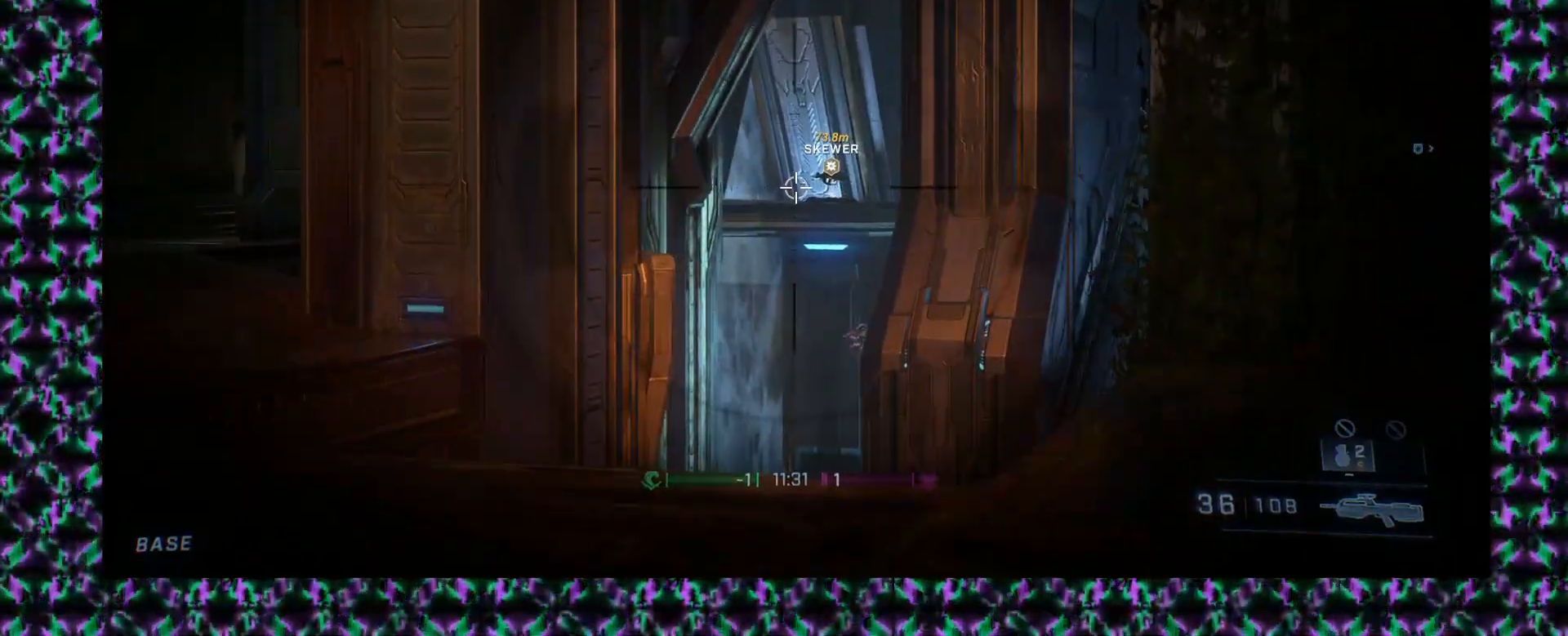
{"buttons": [], "left_stick": "up-left", "events": [[67, "left_stick", "down"], [183, "left_stick", "down-left"], [417, "left_stick", "up-left"]]}
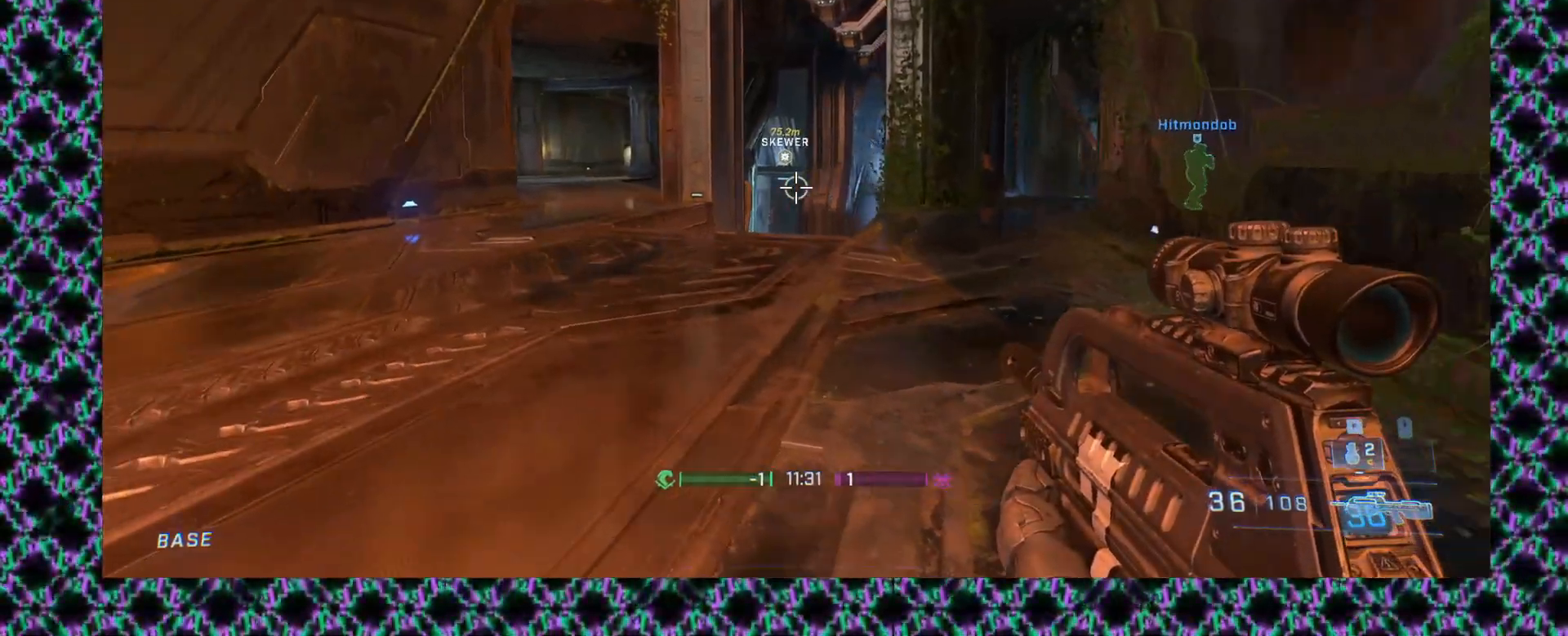
{"buttons": [], "left_stick": "right", "events": [[150, "left_stick", "up-right"], [233, "left_stick", "right"]]}
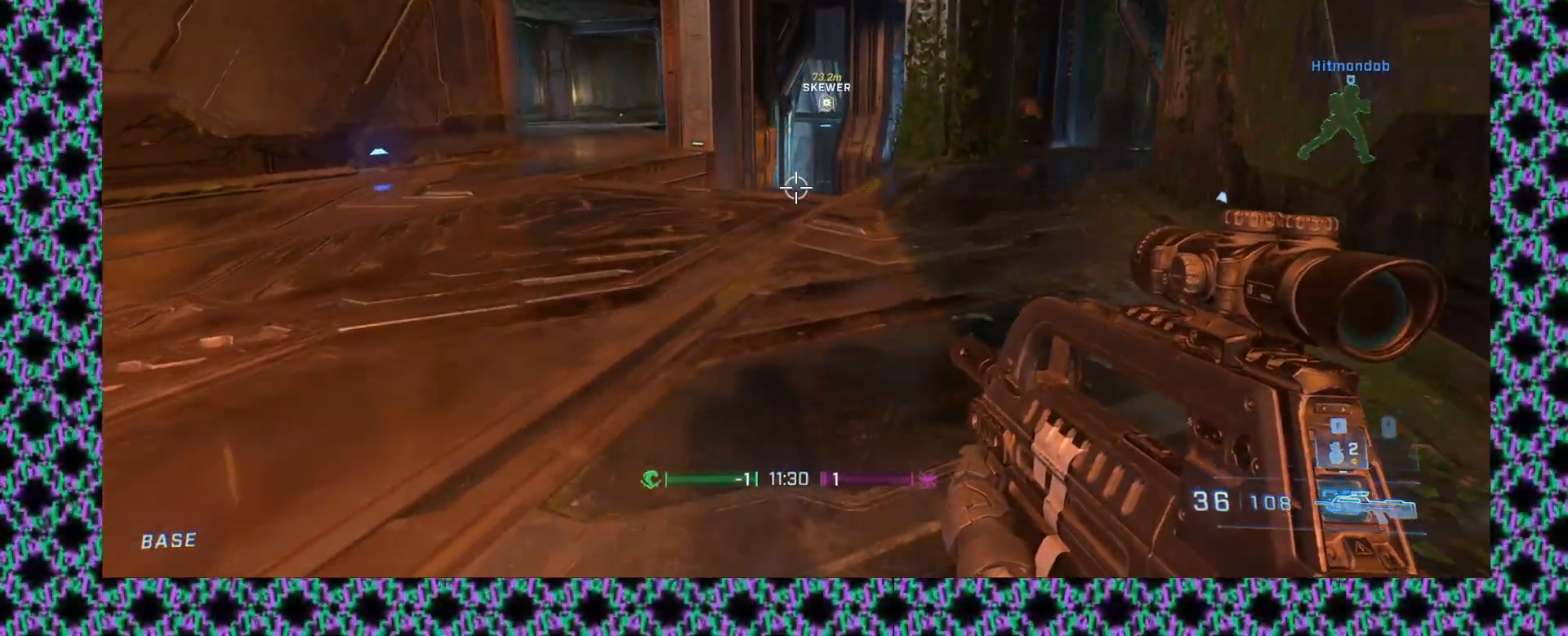
{"buttons": [], "left_stick": "center", "events": [[50, "left_stick", "up"], [217, "left_stick", "center"], [300, "DPAD_UP", "down"], [417, "DPAD_UP", "up"]]}
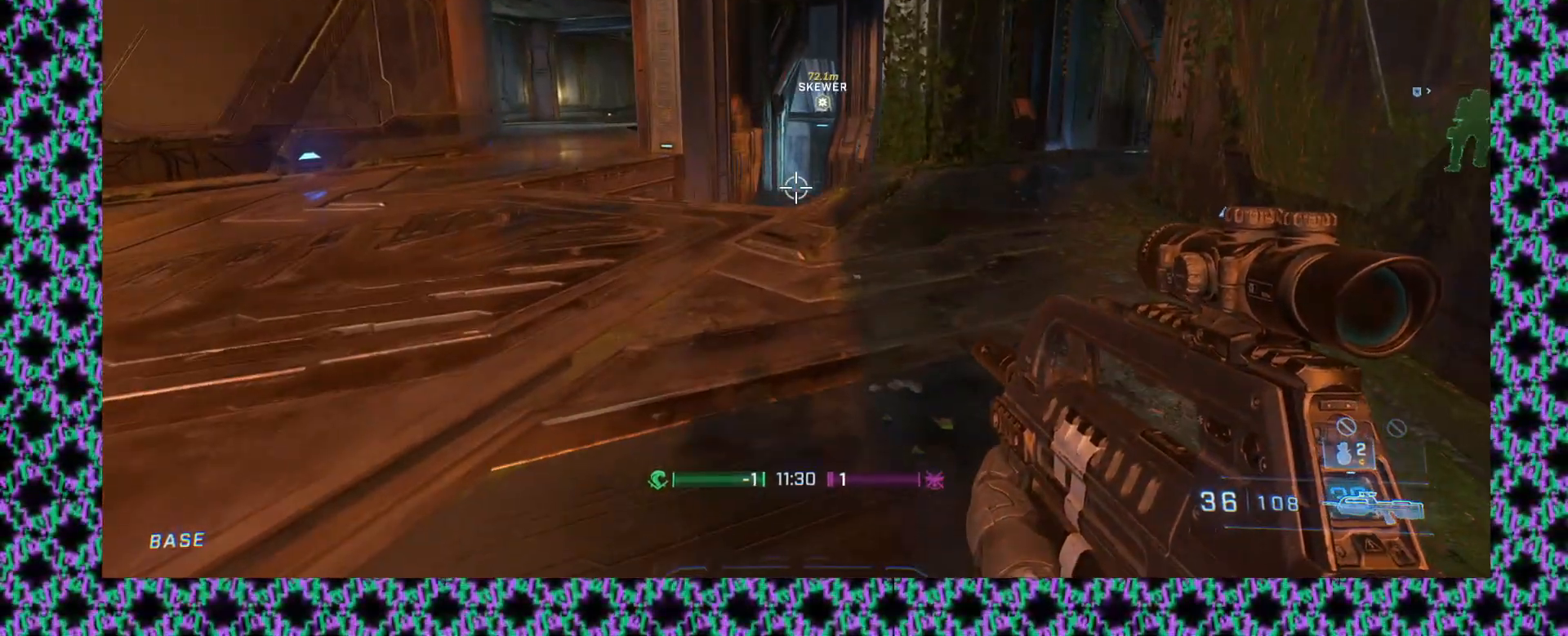
{"buttons": [], "left_stick": "up", "events": [[50, "left_stick", "up"]]}
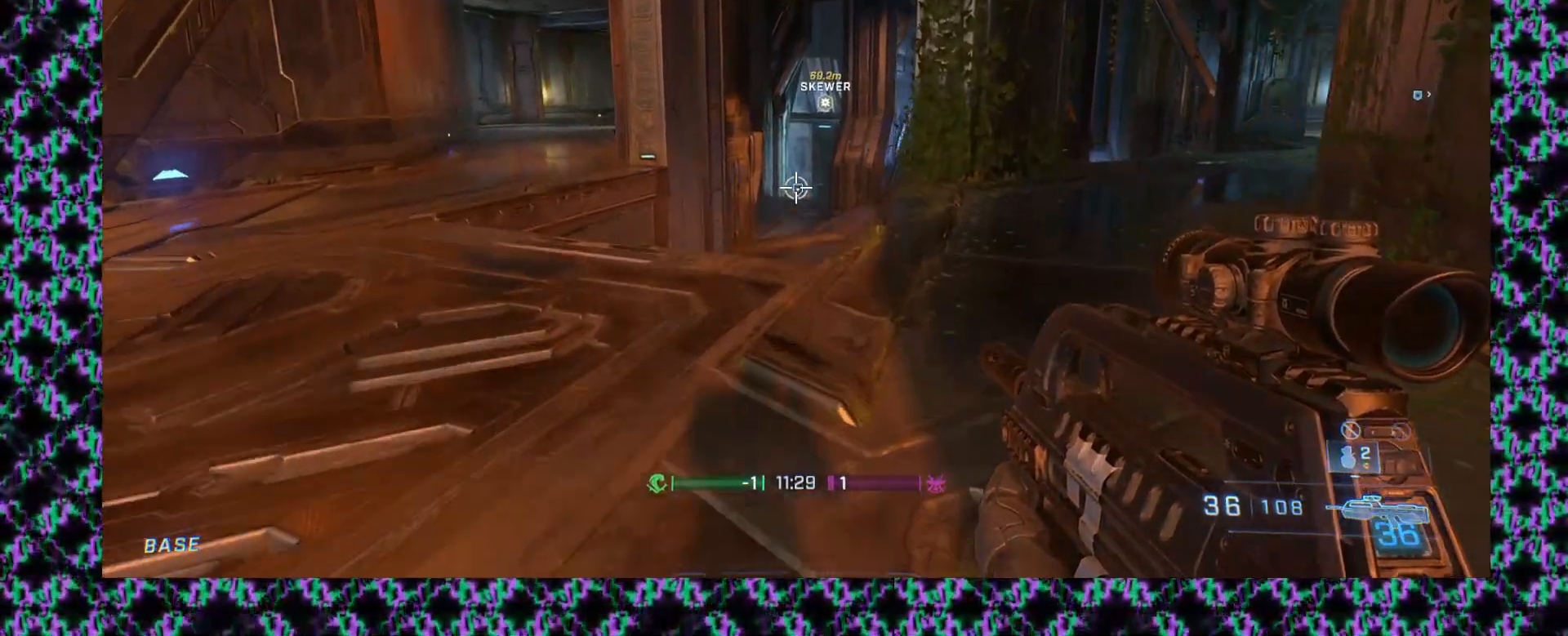
{"buttons": [], "left_stick": "up-right", "events": [[83, "L3", "down"], [300, "L3", "up"], [300, "left_stick", "up-right"]]}
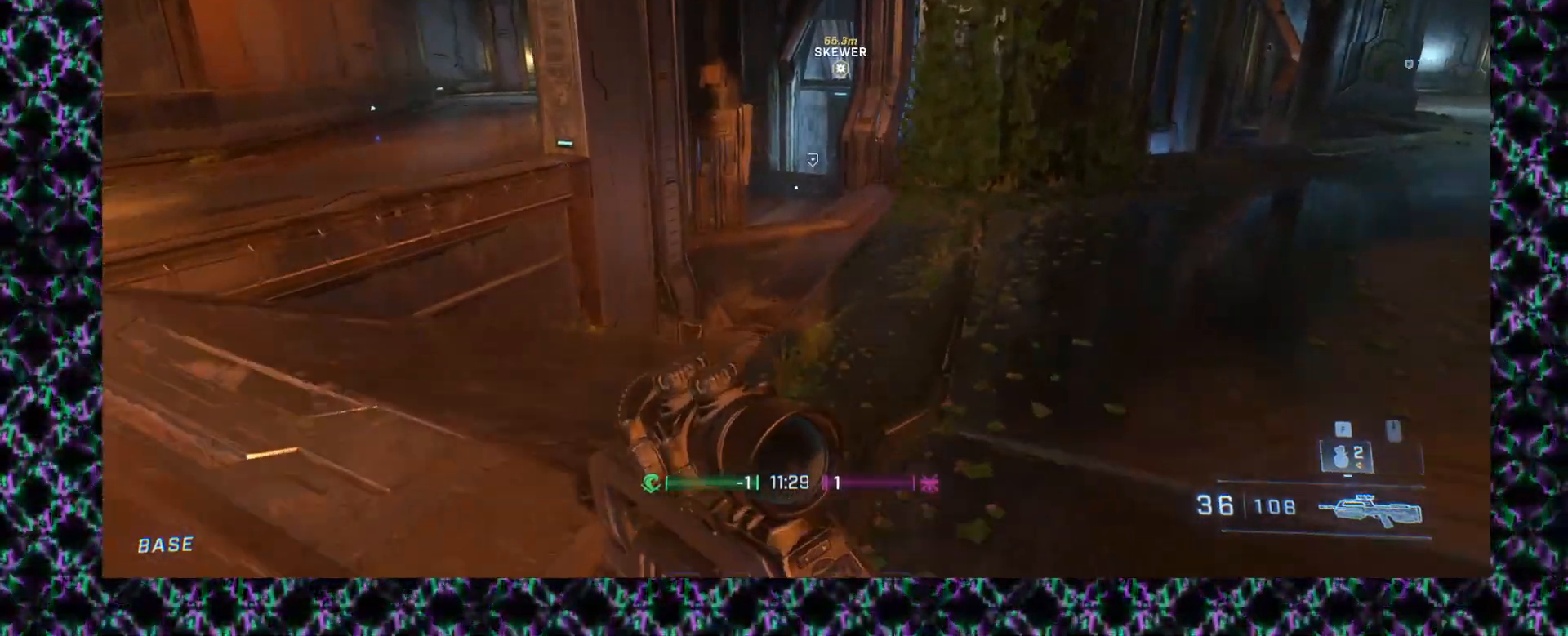
{"buttons": [], "left_stick": "up", "events": [[267, "left_stick", "center"], [450, "left_stick", "up"]]}
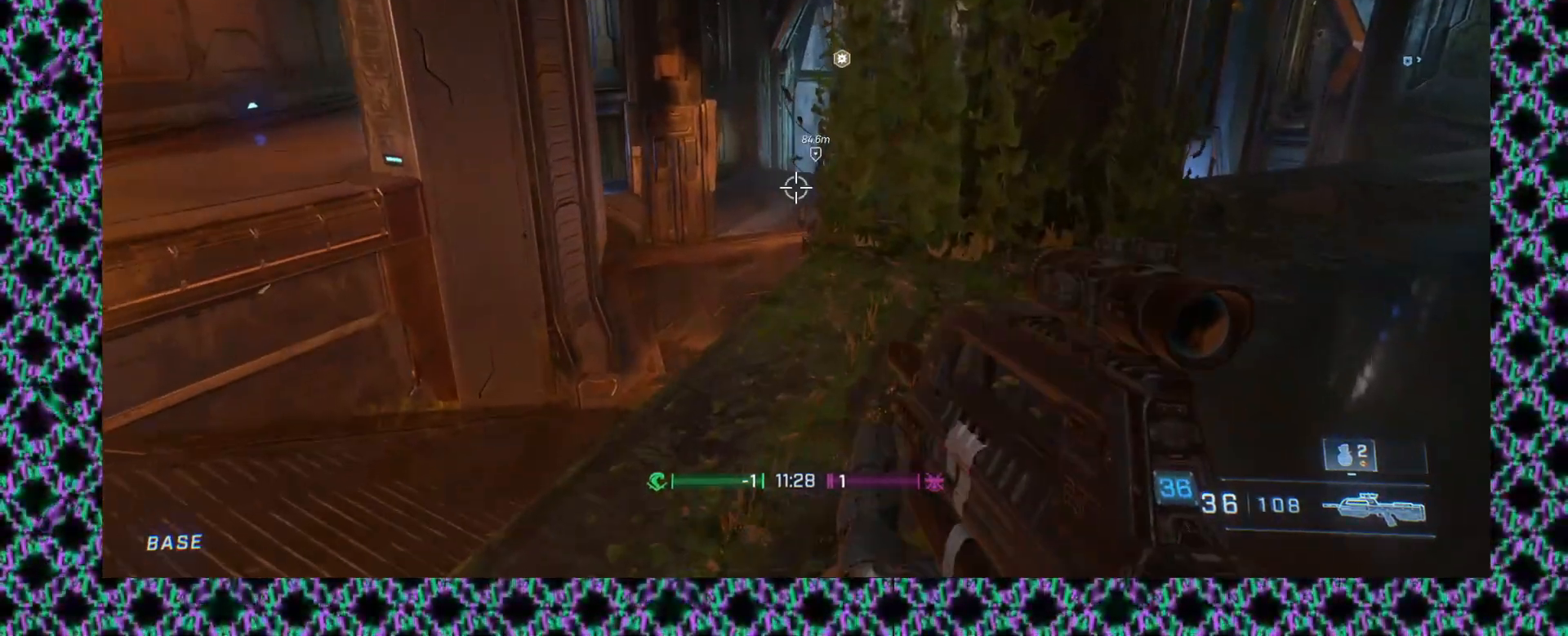
{"buttons": [], "left_stick": "up", "events": []}
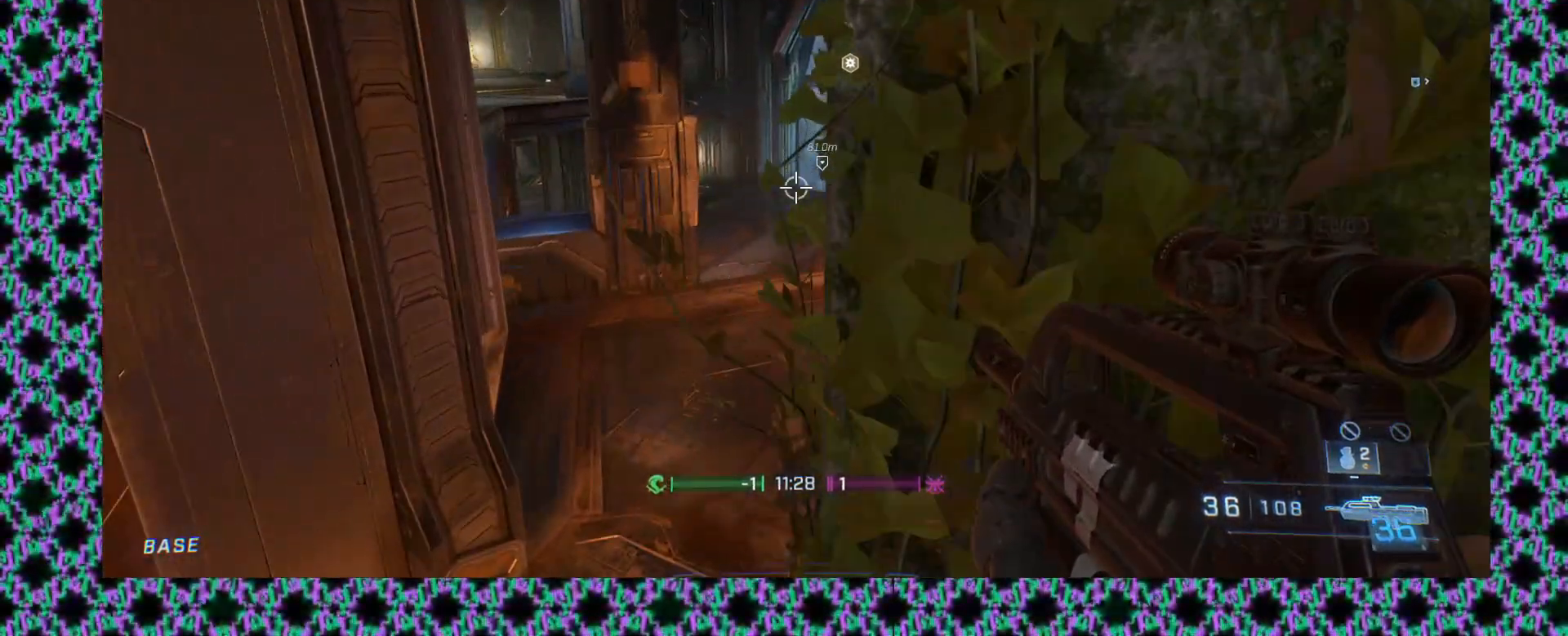
{"buttons": [], "left_stick": "up", "events": []}
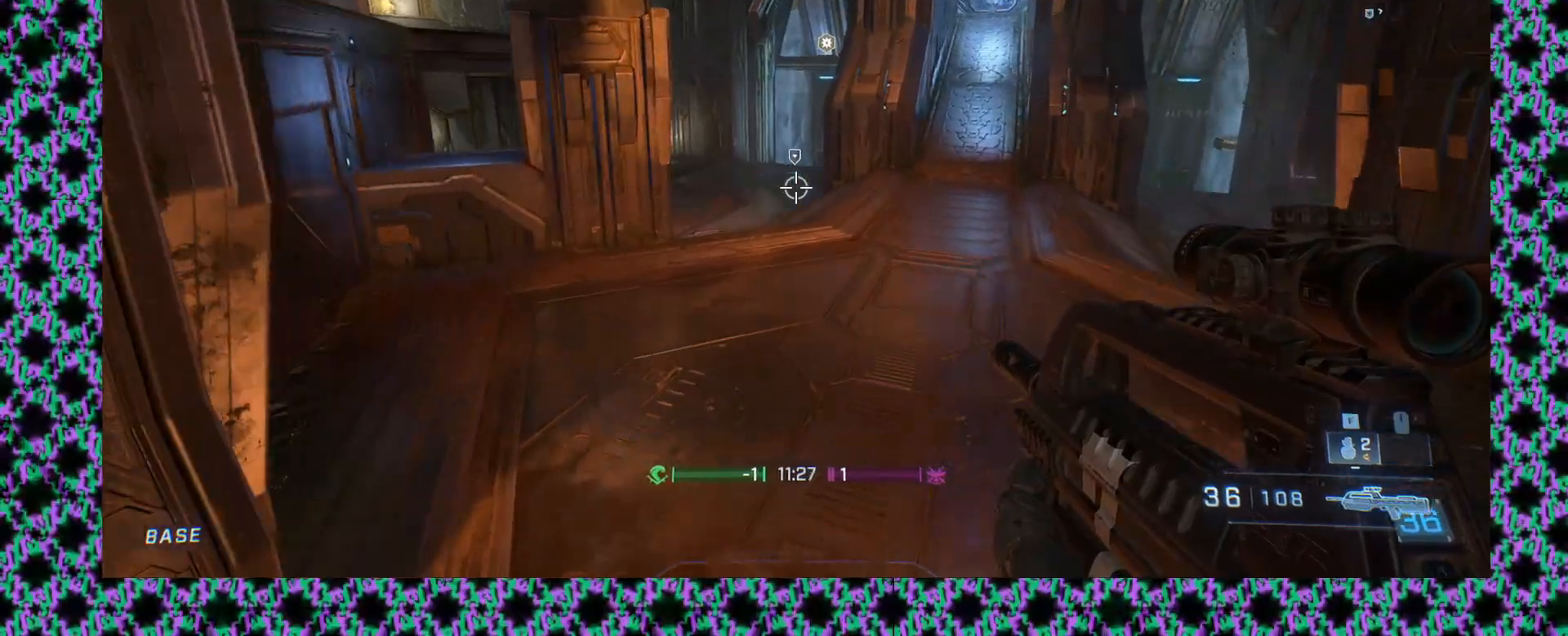
{"buttons": [], "left_stick": "up", "events": [[150, "L3", "down"], [300, "L3", "up"]]}
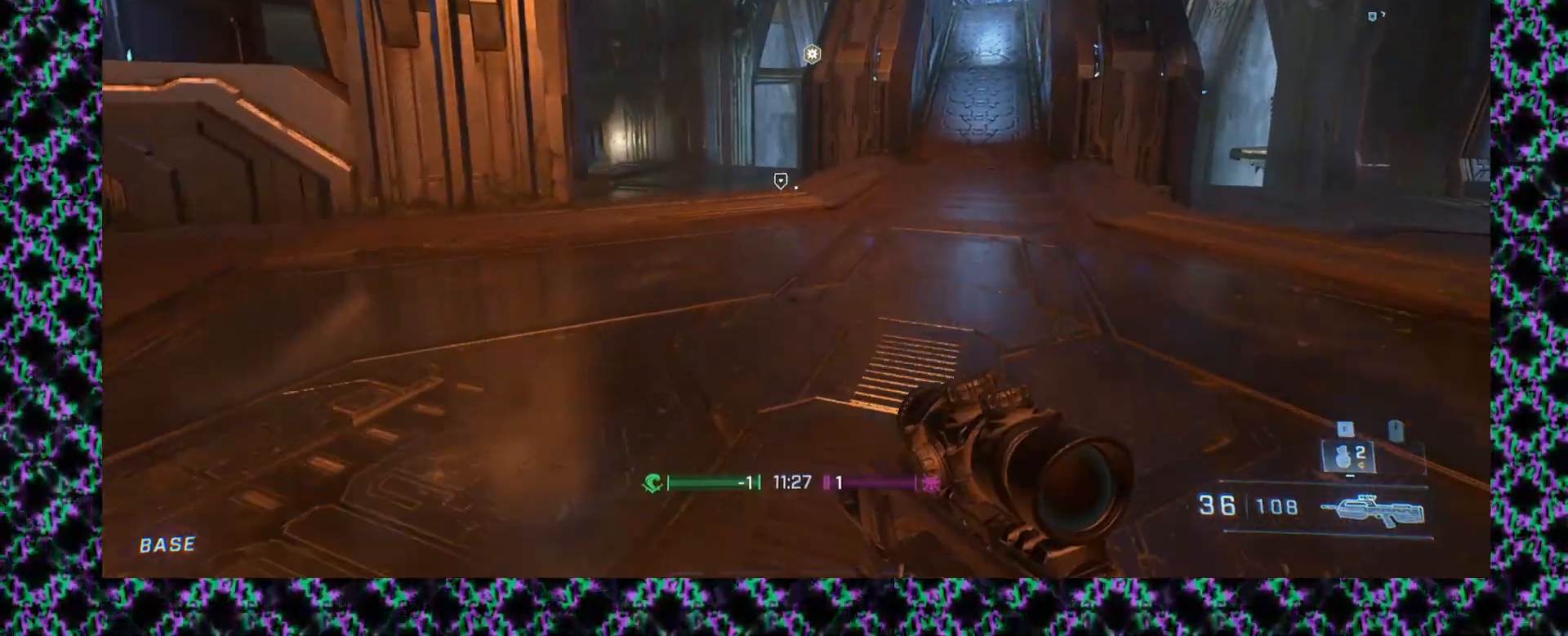
{"buttons": [], "left_stick": "up", "events": []}
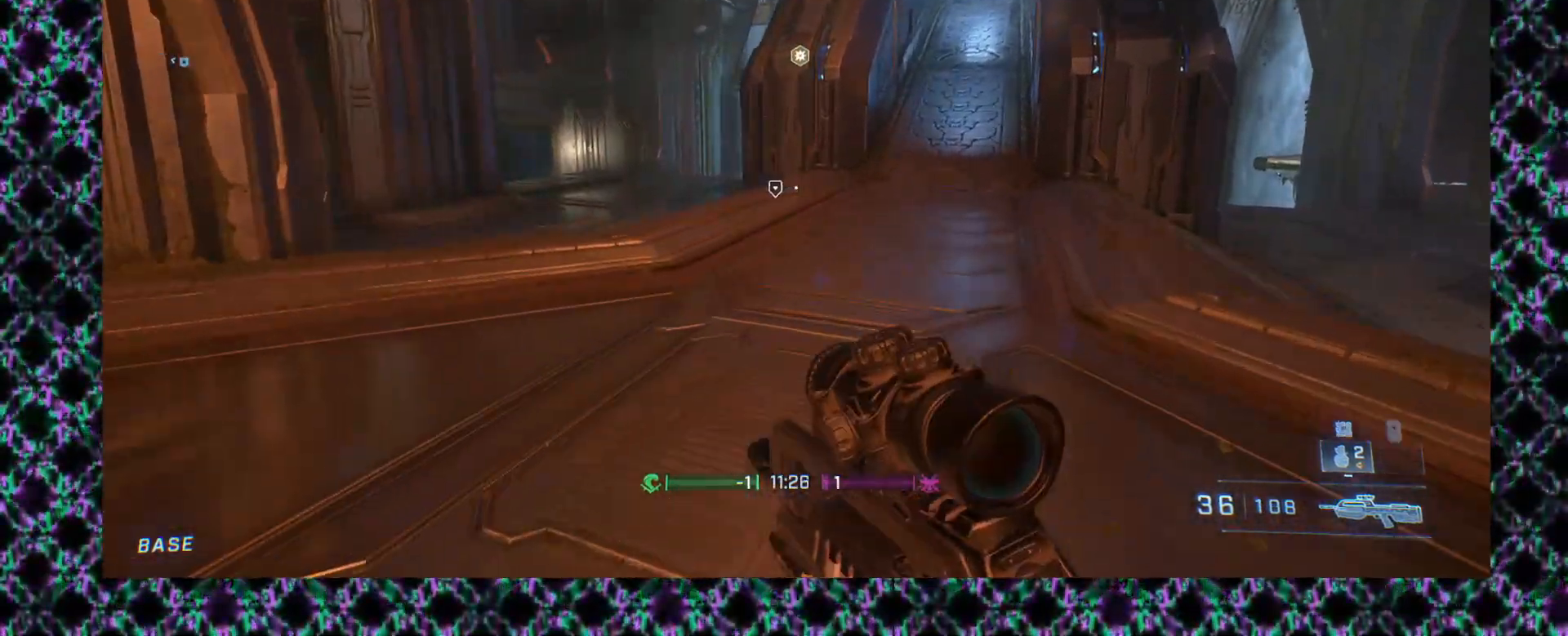
{"buttons": ["L2"], "left_stick": "up", "events": [[467, "L2", "down"]]}
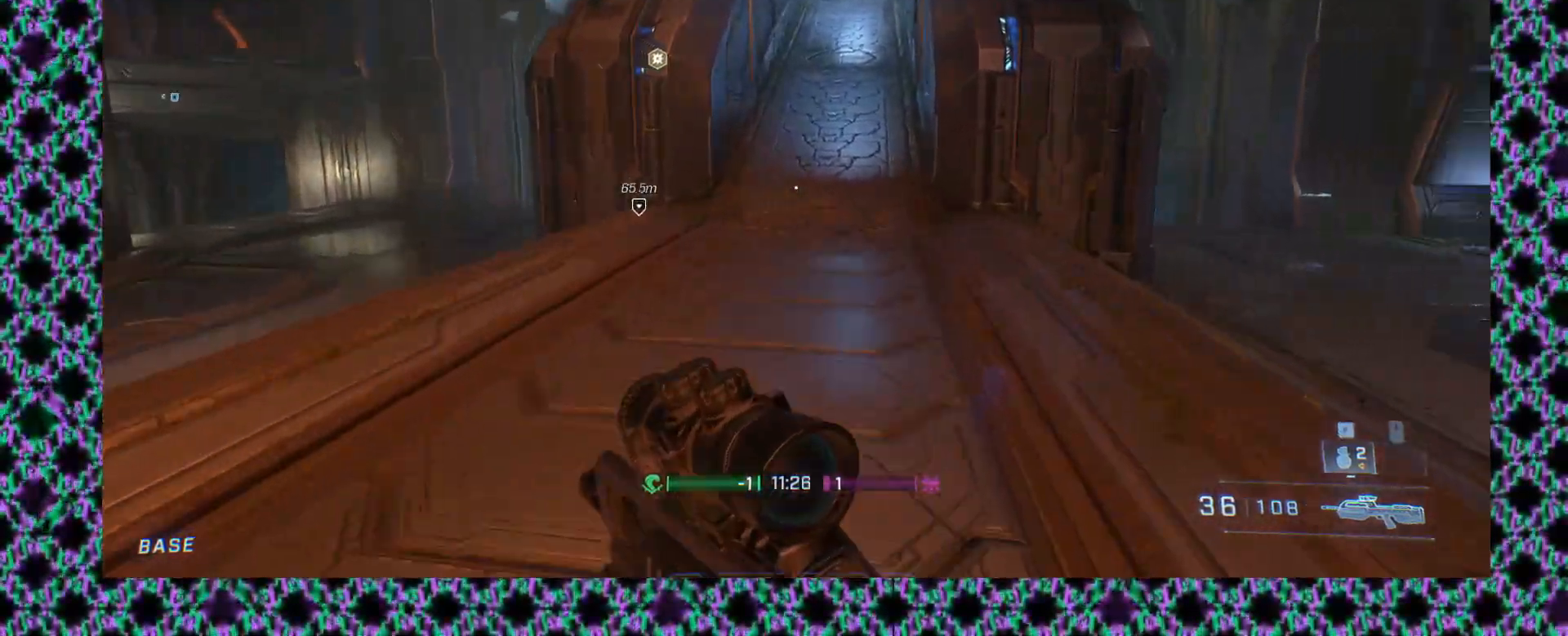
{"buttons": [], "left_stick": "up", "events": [[500, "L2", "up"]]}
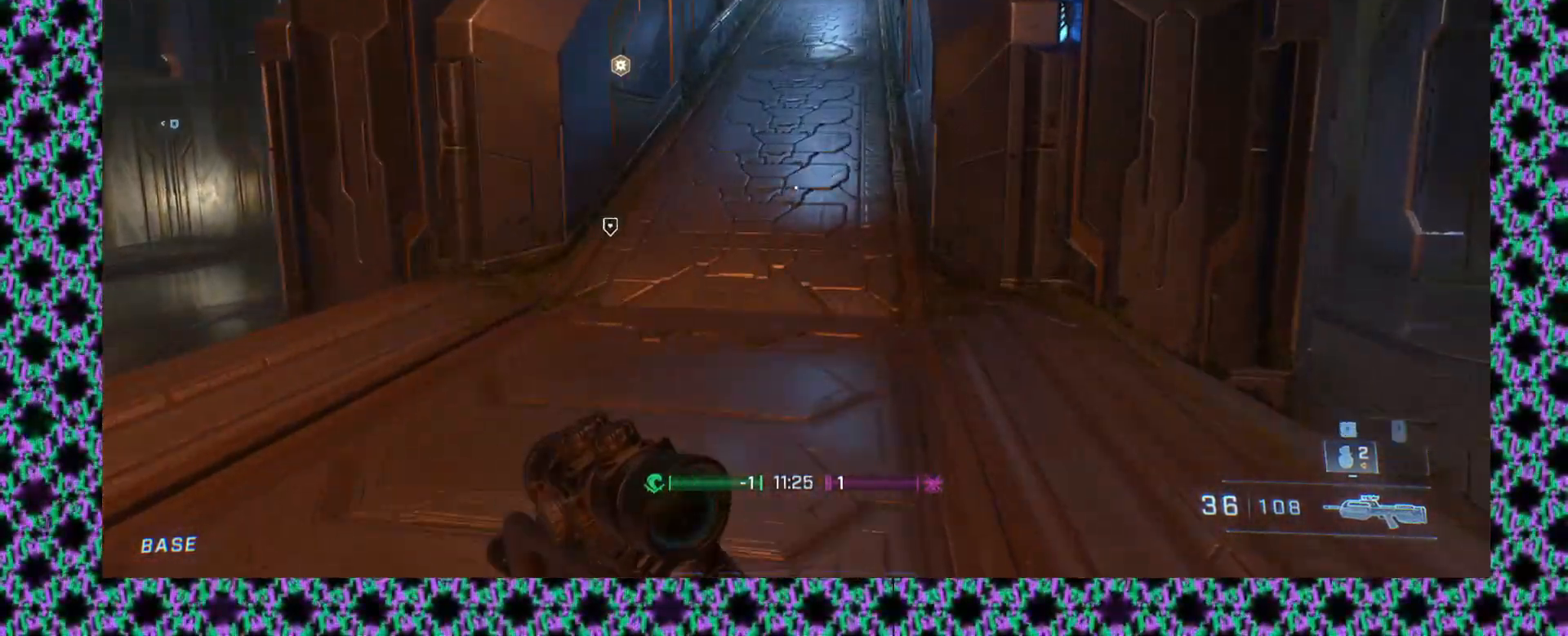
{"buttons": [], "left_stick": "up", "events": []}
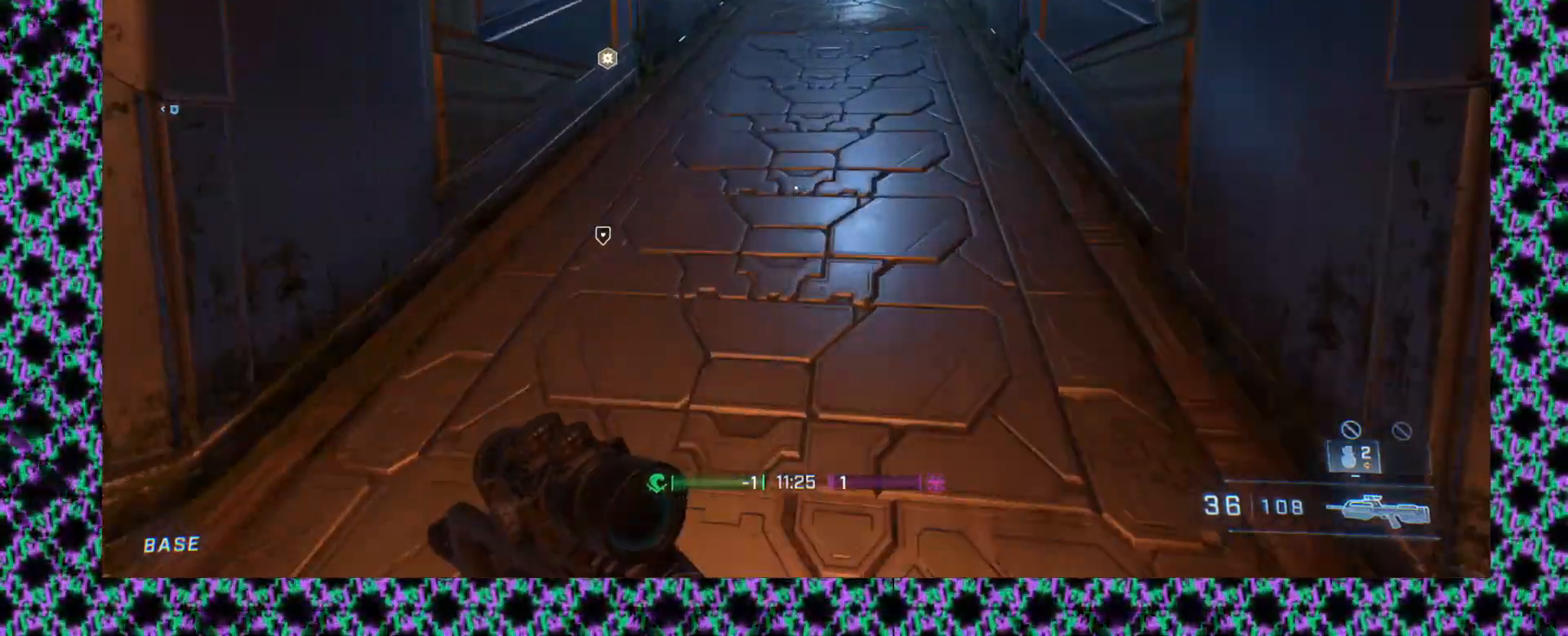
{"buttons": [], "left_stick": "up", "events": []}
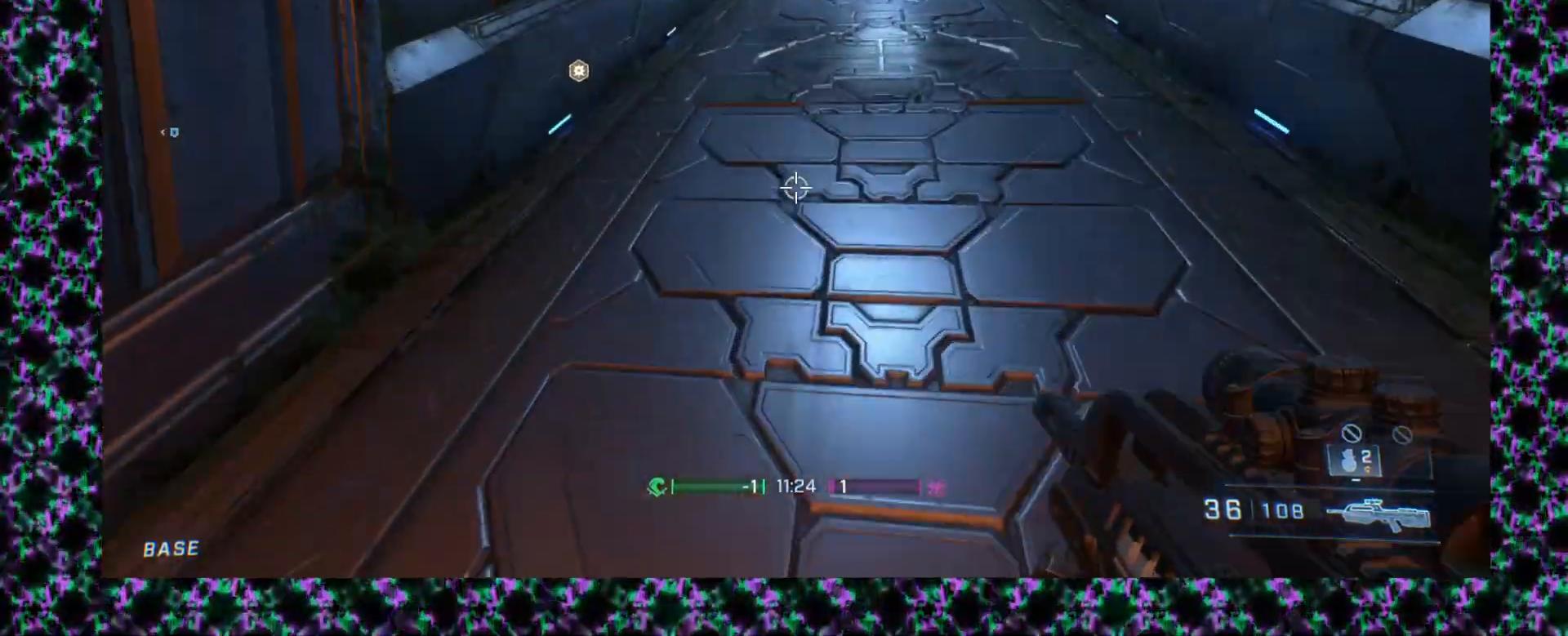
{"buttons": [], "left_stick": "up", "events": [[67, "L2", "down"], [233, "L2", "up"], [350, "left_stick", "down-left"], [433, "left_stick", "left"], [483, "left_stick", "up"]]}
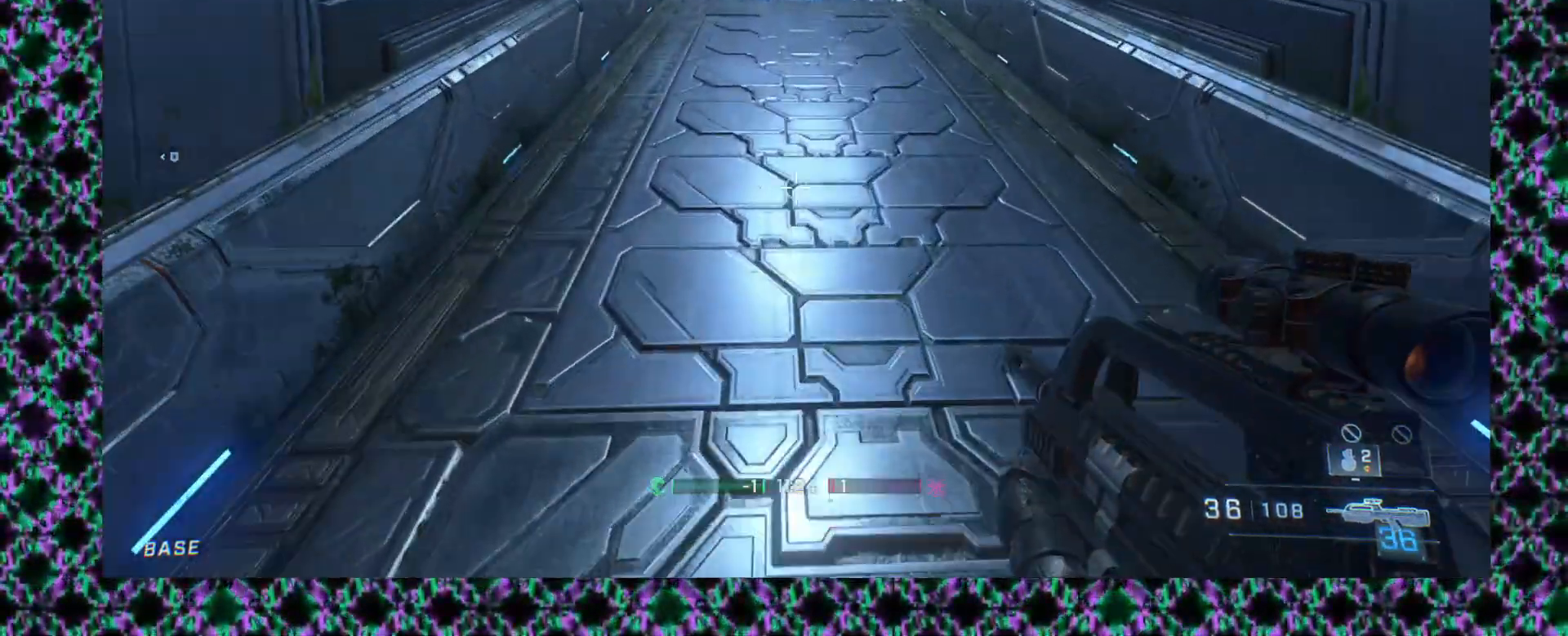
{"buttons": [], "left_stick": "up"}
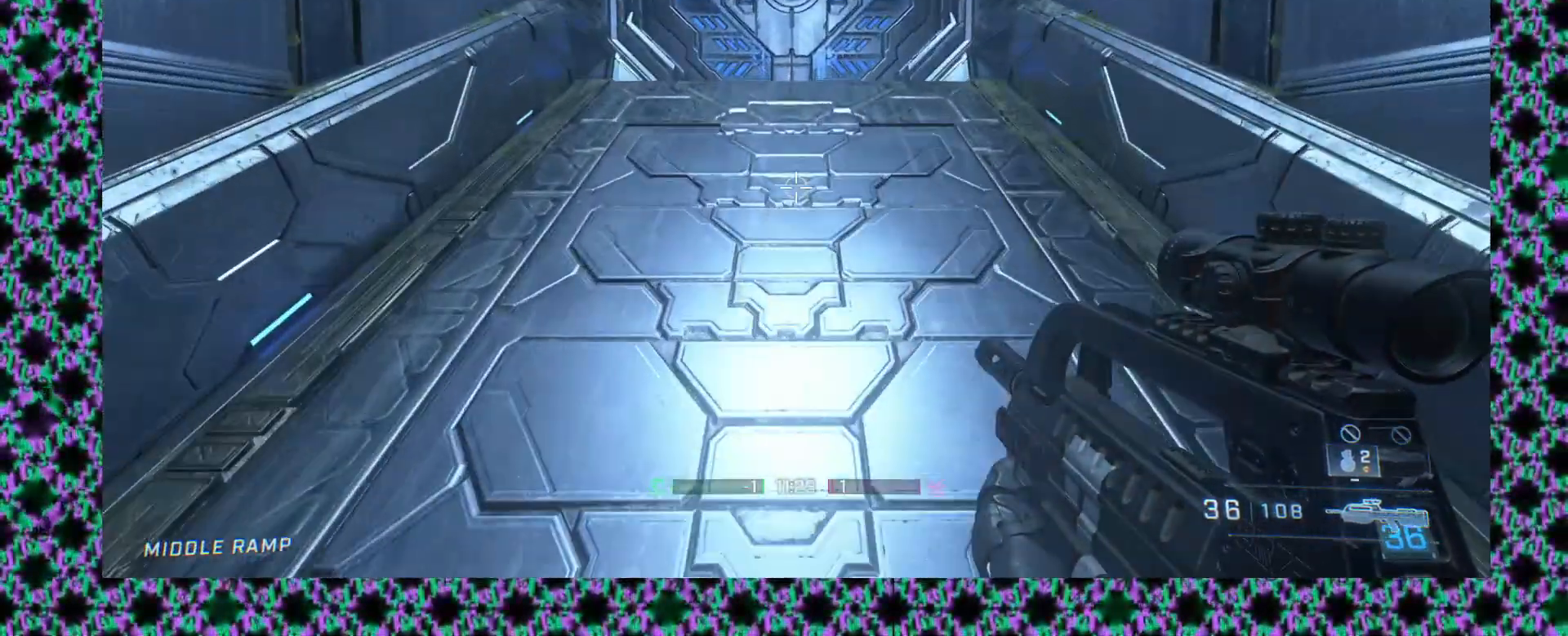
{"buttons": [], "left_stick": "up"}
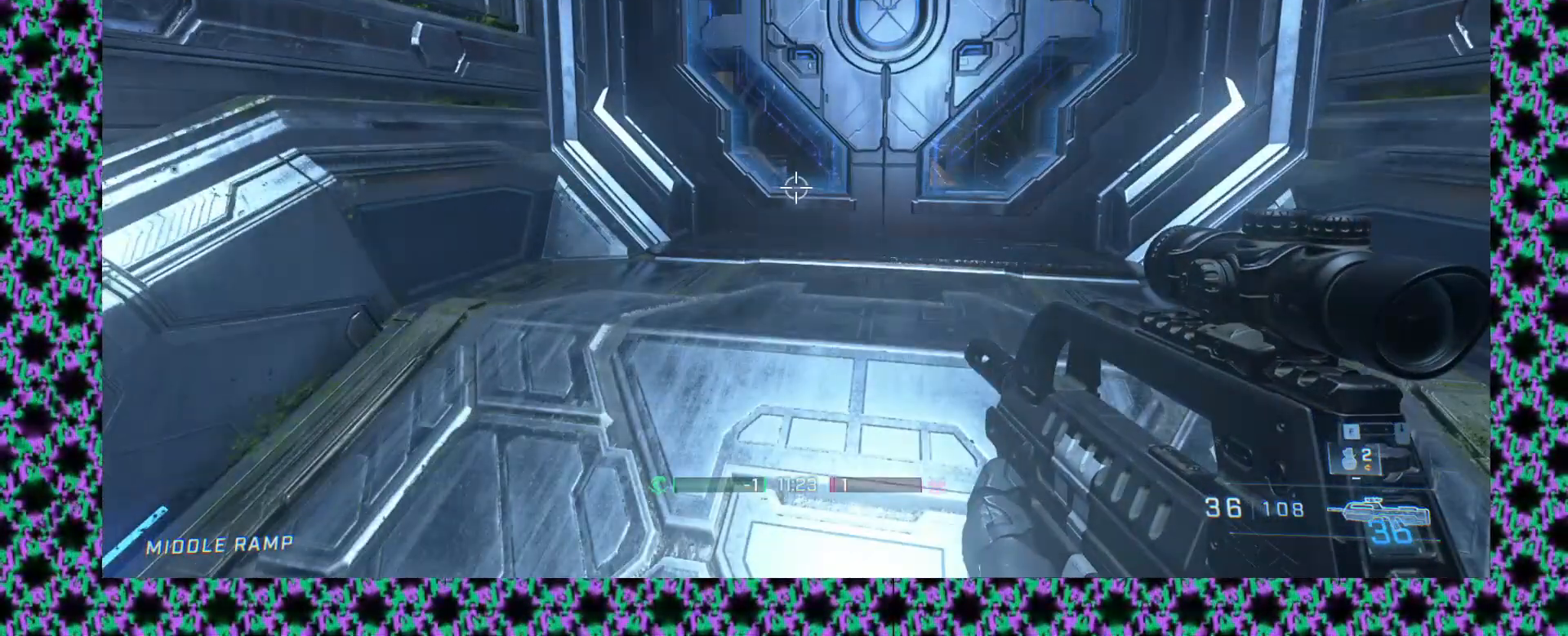
{"buttons": [], "left_stick": "up-right", "events": [[150, "left_stick", "up-right"]]}
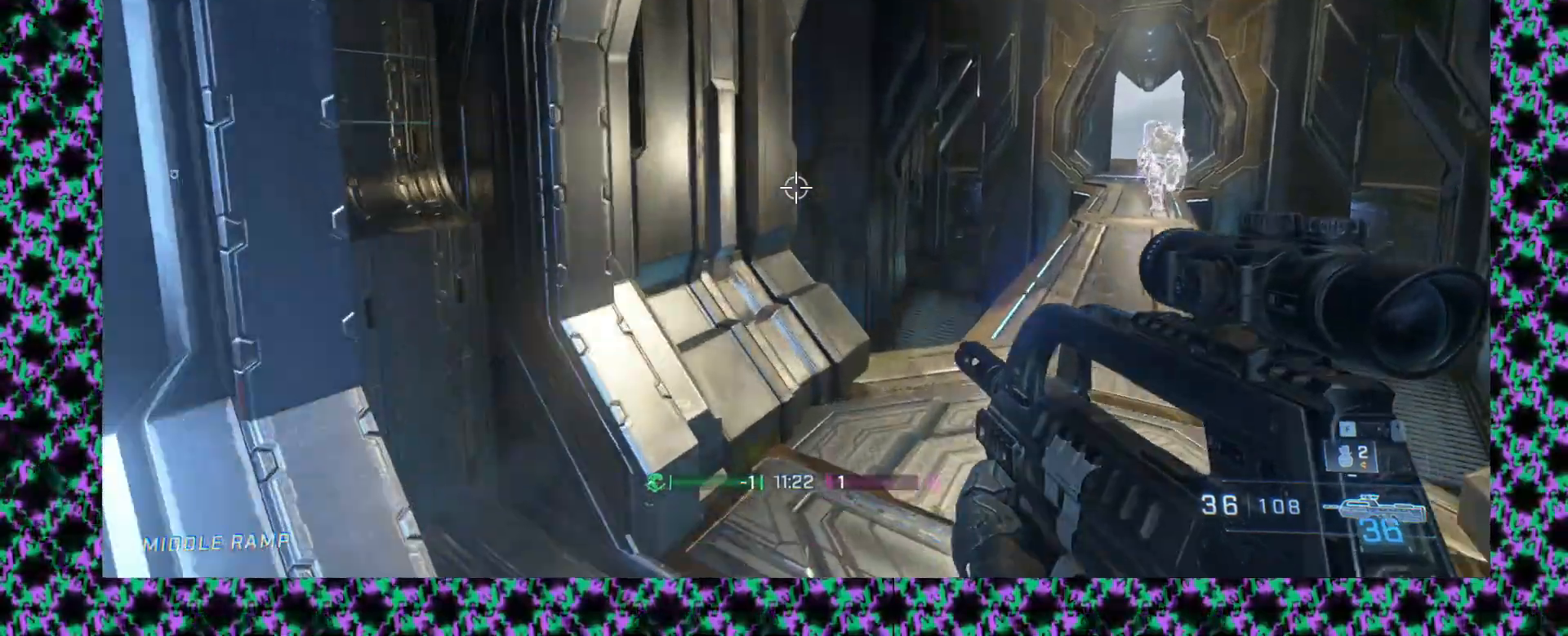
{"buttons": [], "left_stick": "down", "events": [[217, "left_stick", "down"]]}
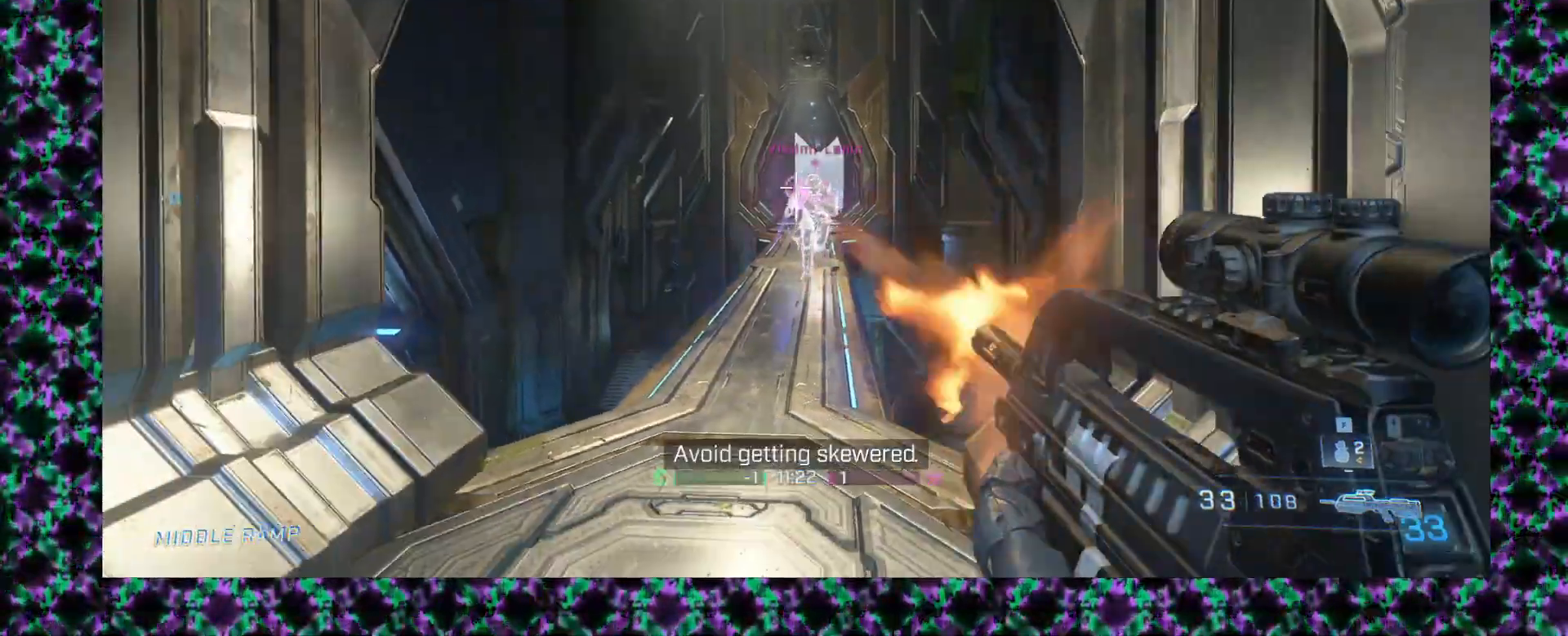
{"buttons": [], "left_stick": "down", "events": [[183, "L2", "down"], [300, "L2", "up"]]}
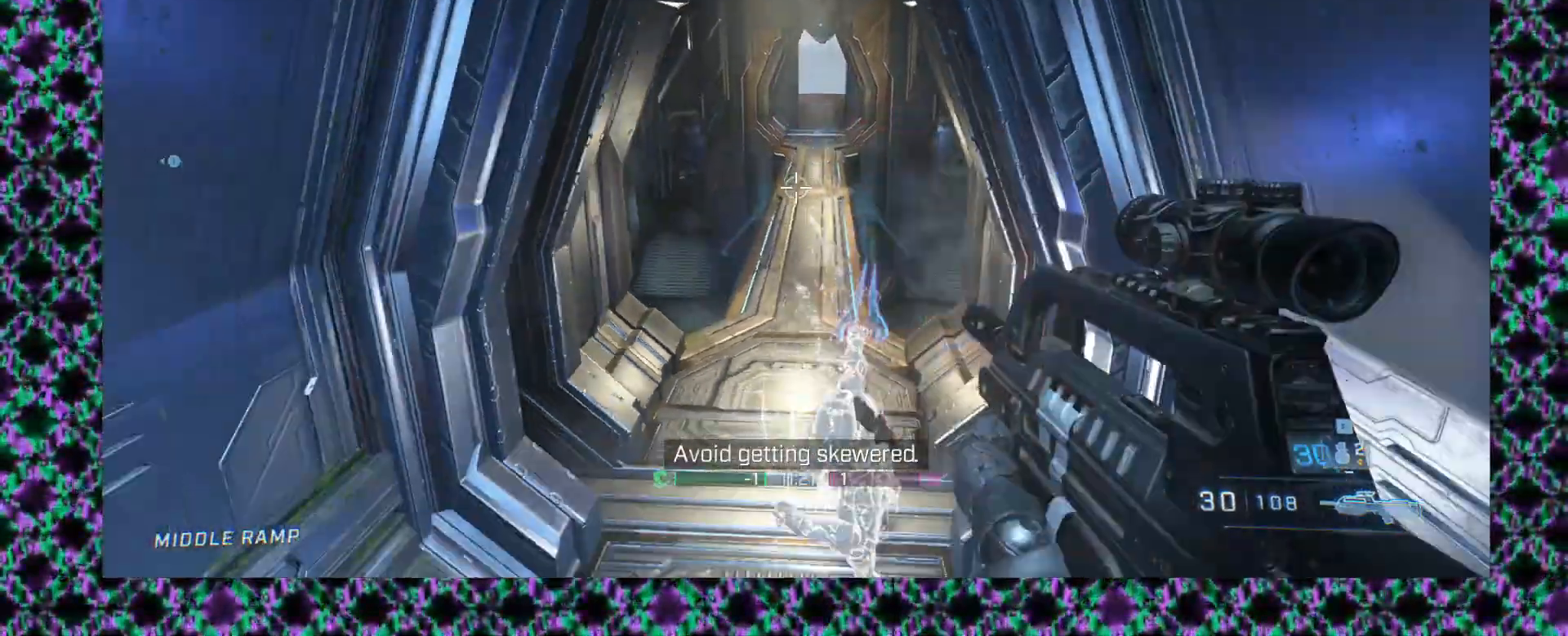
{"buttons": [], "left_stick": "center", "events": [[217, "DPAD_DOWN", "down"], [333, "DPAD_DOWN", "up"], [500, "left_stick", "center"]]}
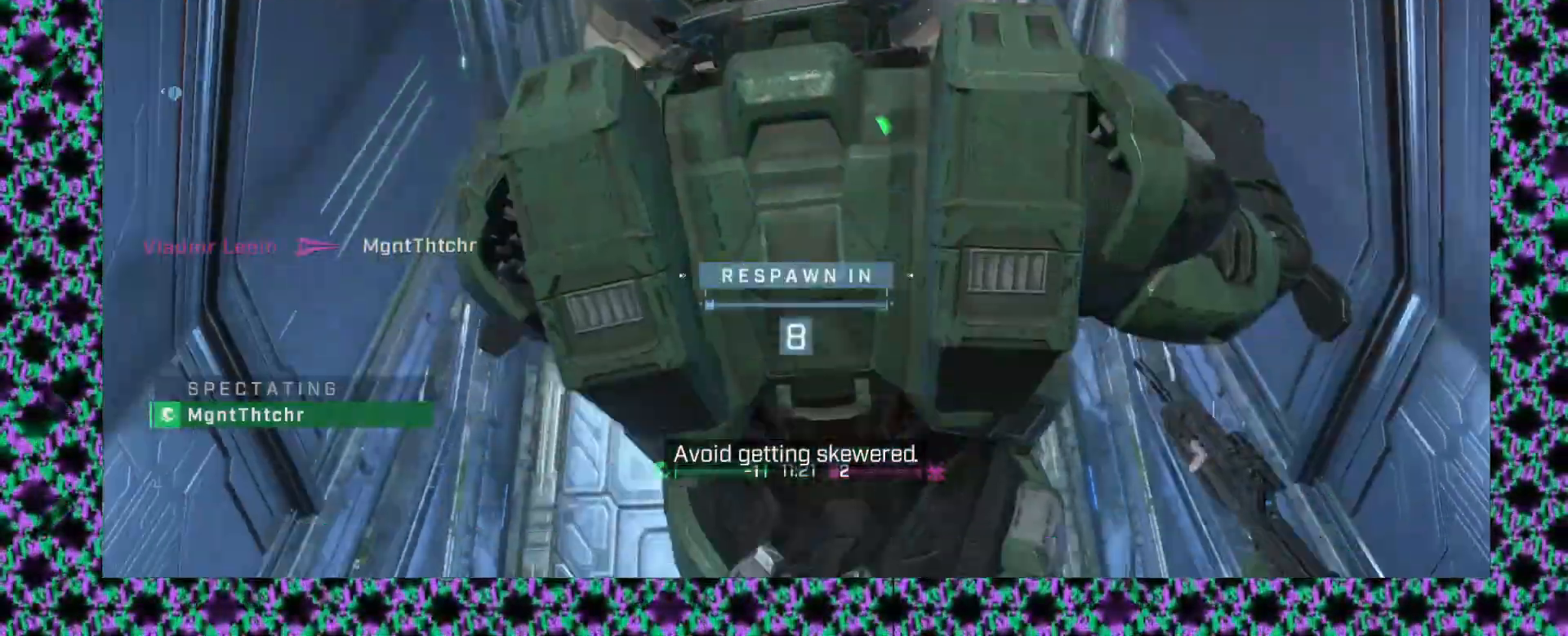
{"buttons": [], "left_stick": "center", "events": []}